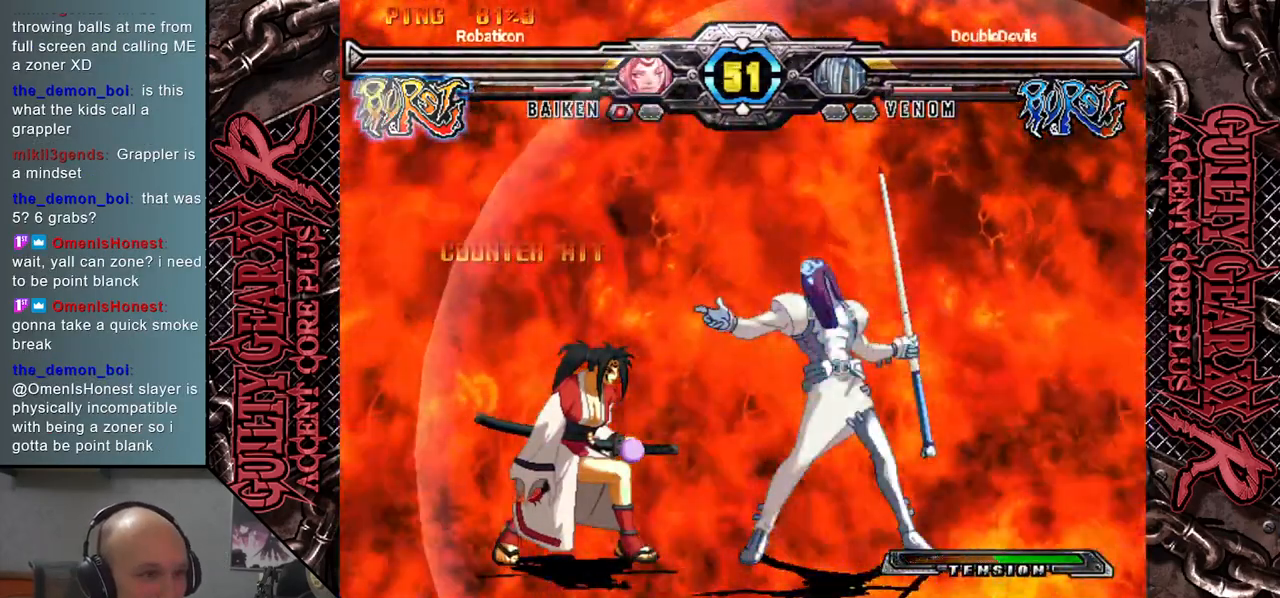
Gameplay with a controller (arcade stick); each line is a JSON object with the inputs held at the frame after it. "events" lists button and stick changes between this image and that frame as [ms after this image, input, new state], when the widget could be followed in between. Not read: L3 R3 SQUARE TRIANGLE other_buttons.
{"buttons": [], "left_stick": "center", "events": [[33, "left_stick", "center"]]}
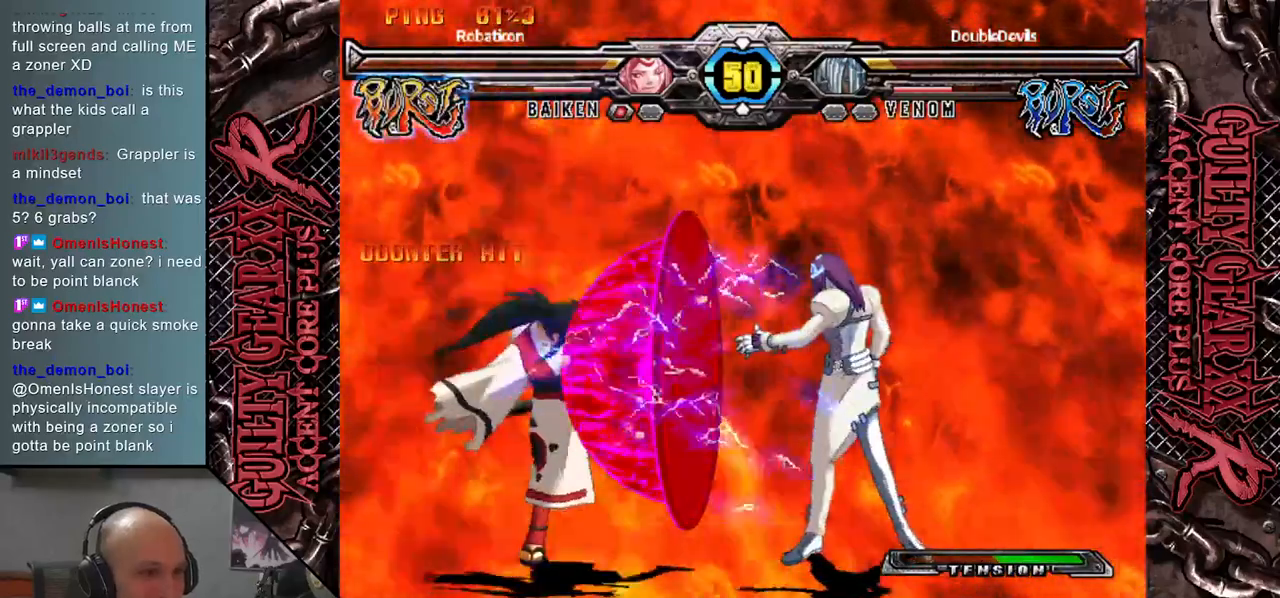
{"buttons": [], "left_stick": "left", "events": [[500, "left_stick", "left"]]}
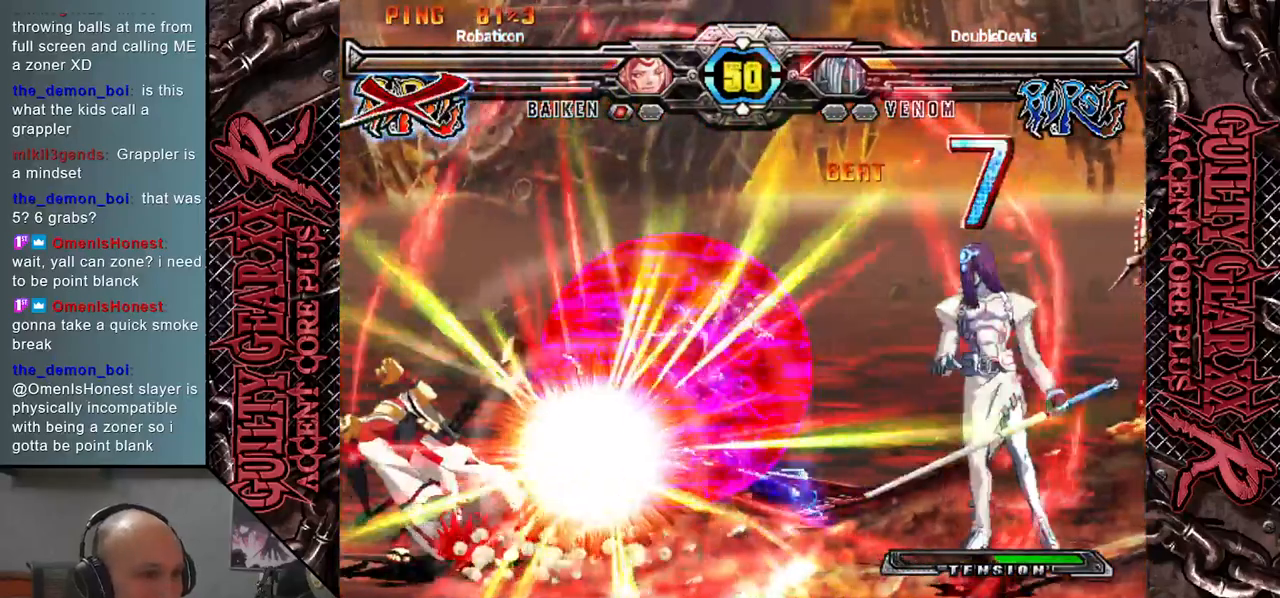
{"buttons": [], "left_stick": "left", "events": [[50, "left_stick", "center"], [117, "left_stick", "left"]]}
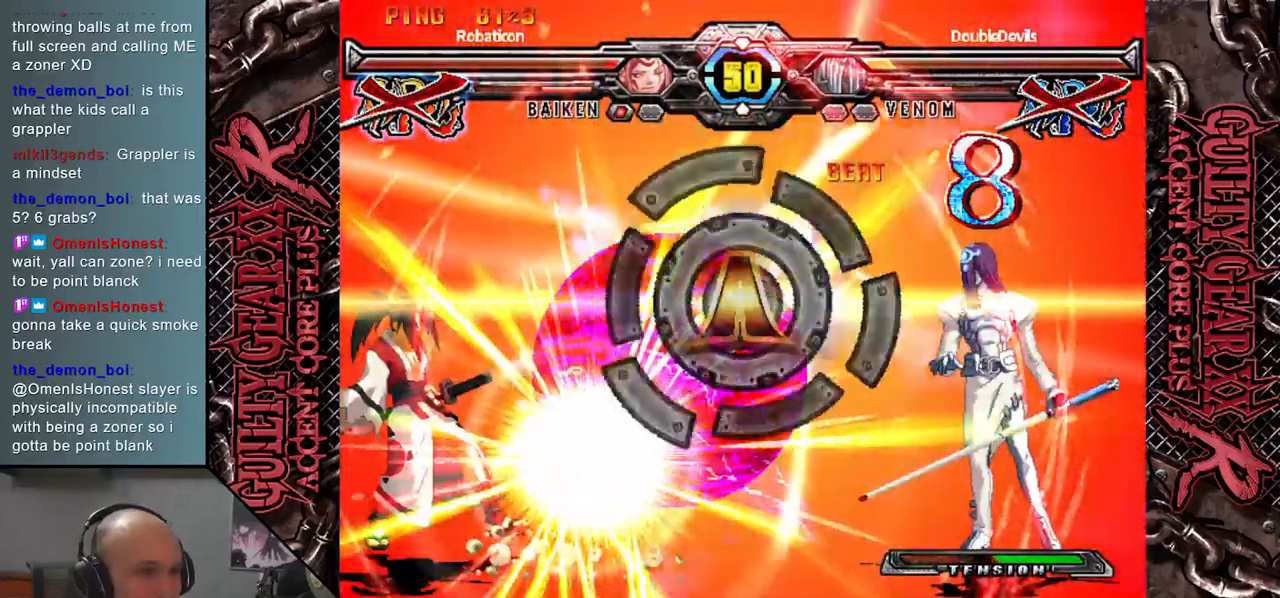
{"buttons": [], "left_stick": "center", "events": [[83, "left_stick", "center"]]}
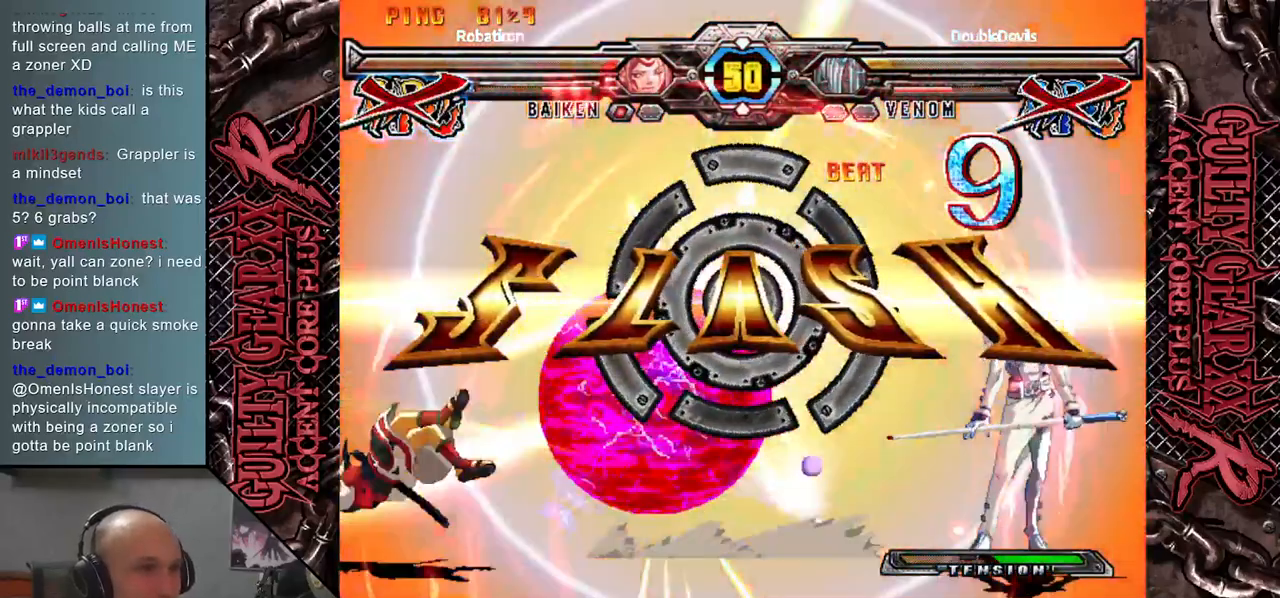
{"buttons": [], "left_stick": "center", "events": []}
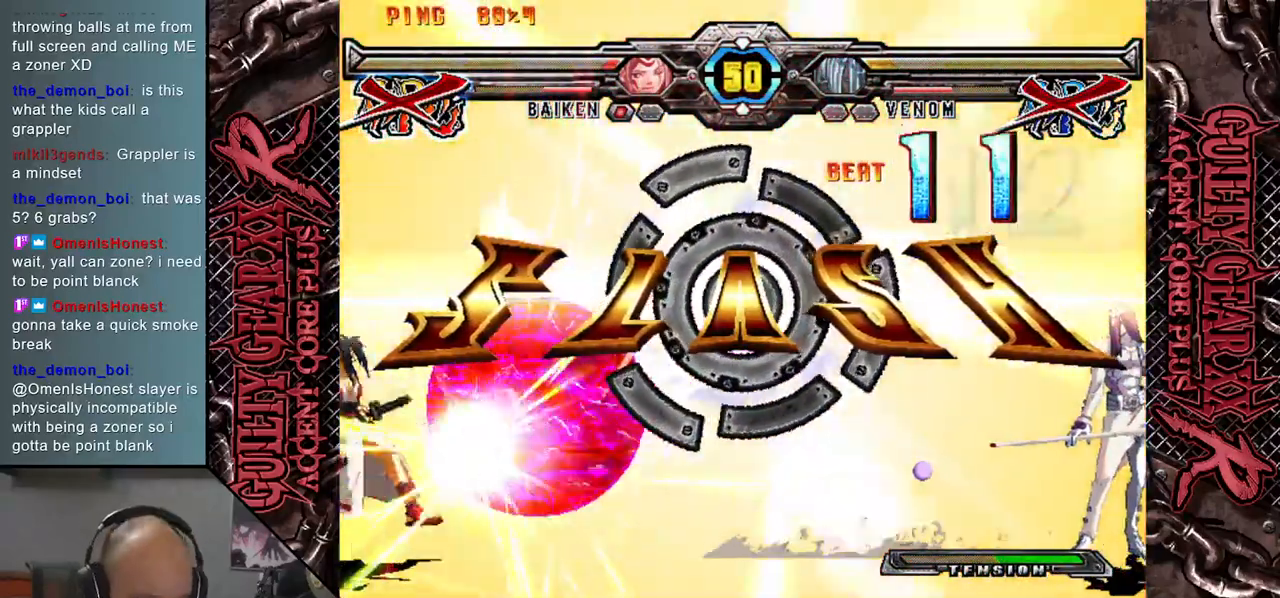
{"buttons": [], "left_stick": "center", "events": []}
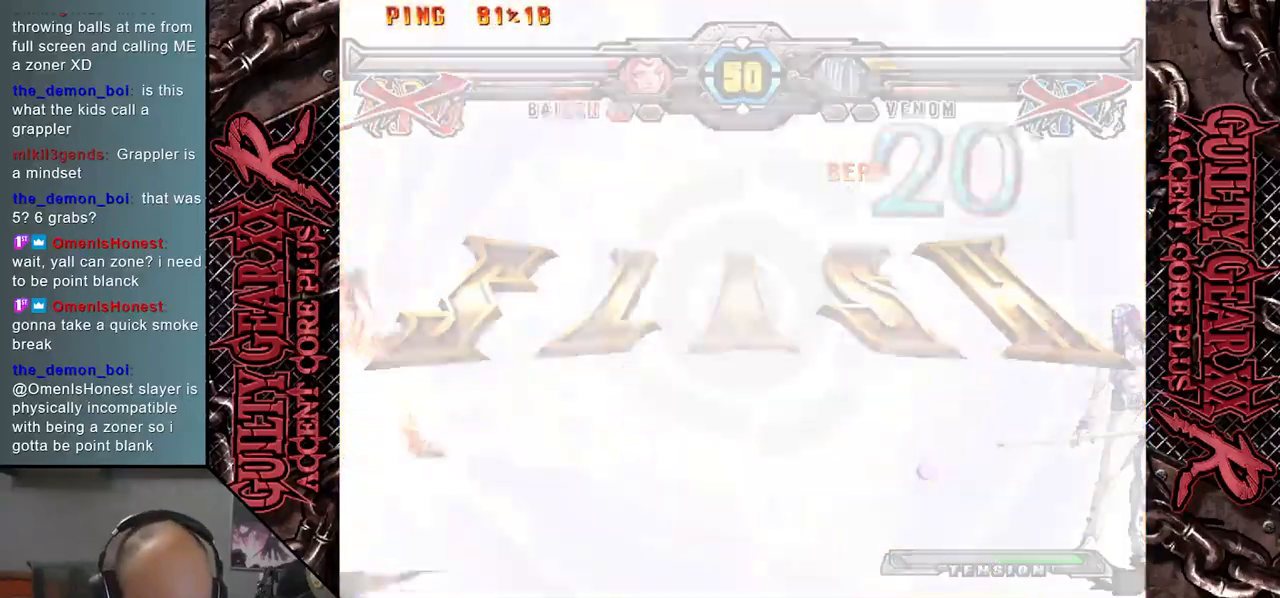
{"buttons": [], "left_stick": "center", "events": []}
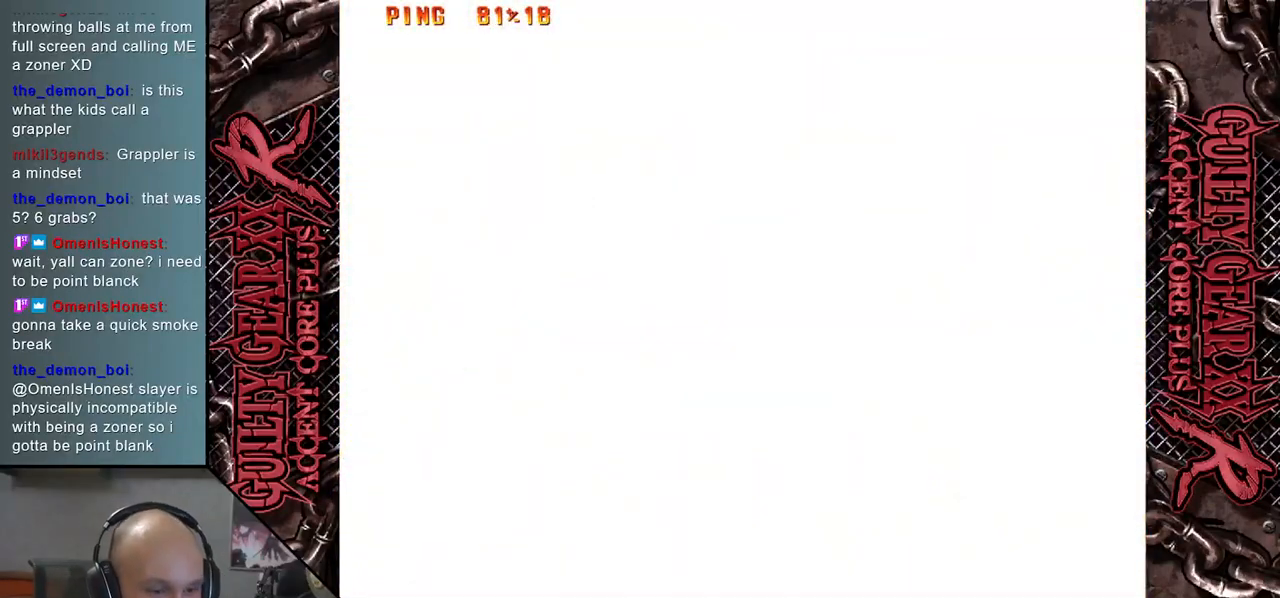
{"buttons": [], "left_stick": "center", "events": []}
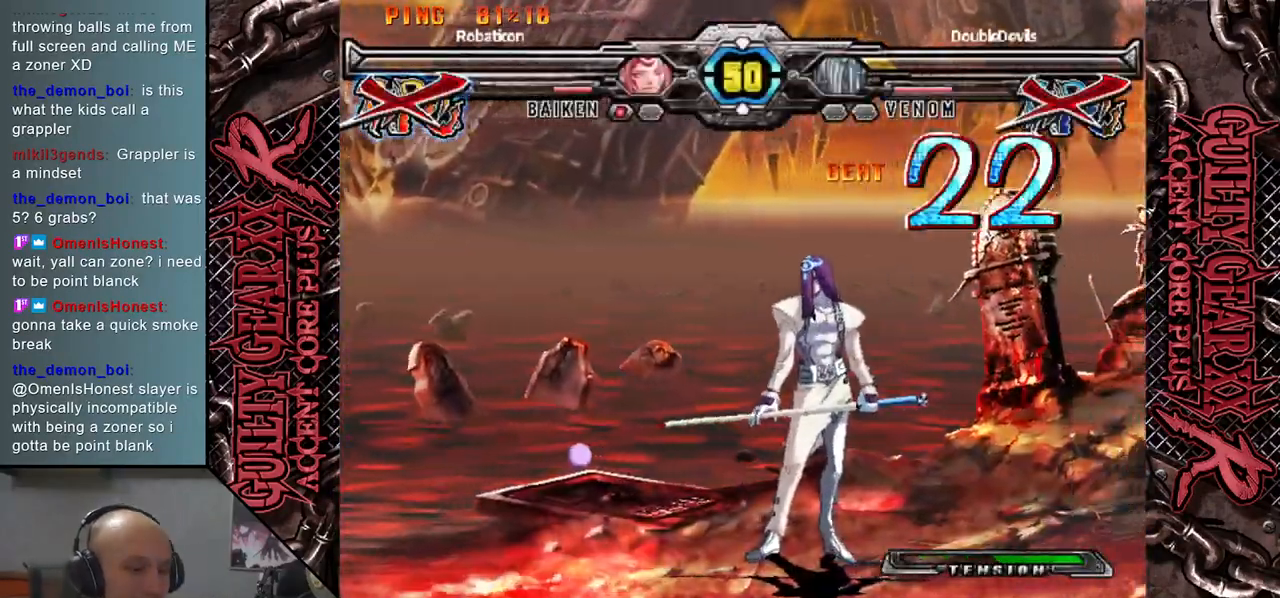
{"buttons": [], "left_stick": "center", "events": []}
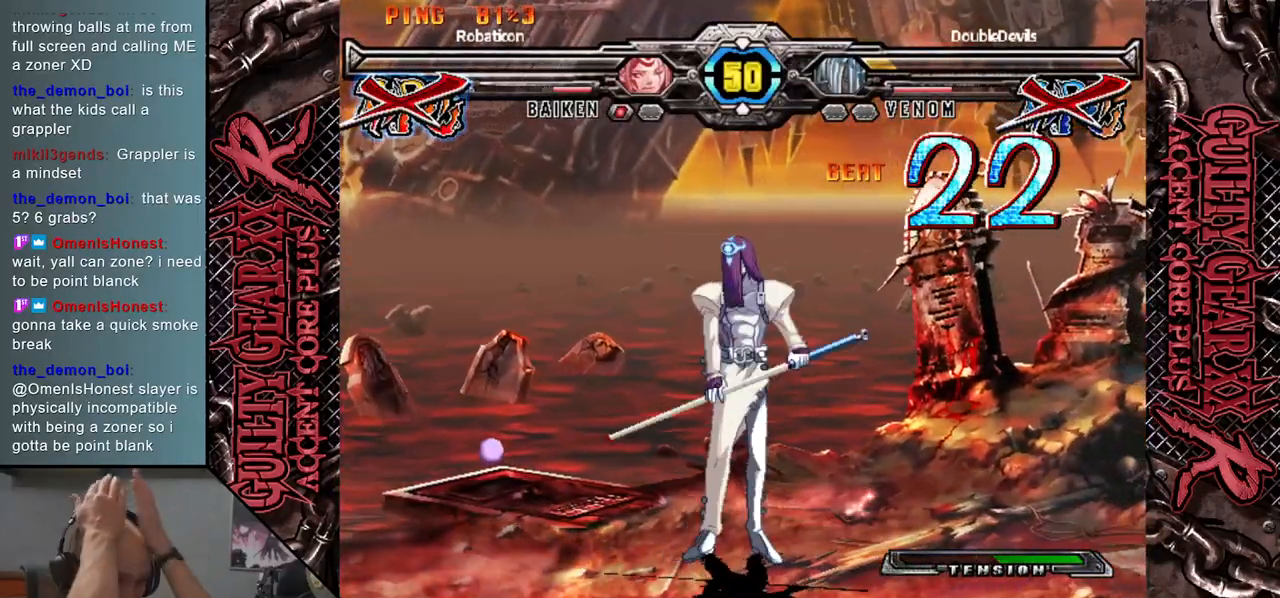
{"buttons": [], "left_stick": "center", "events": []}
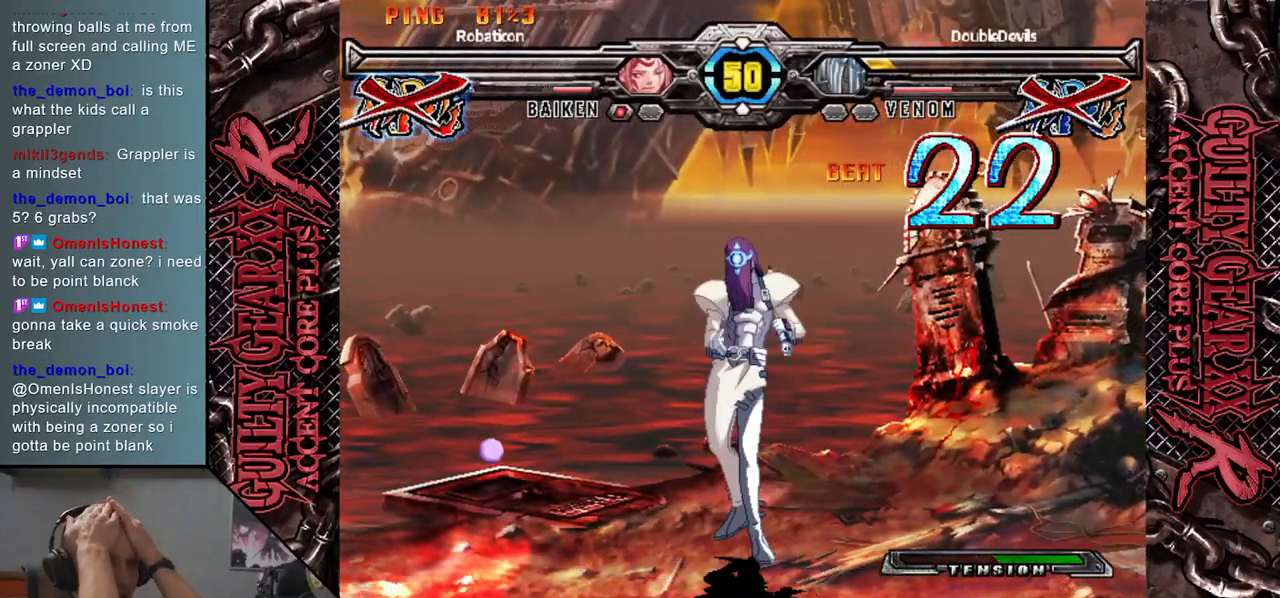
{"buttons": [], "left_stick": "center", "events": []}
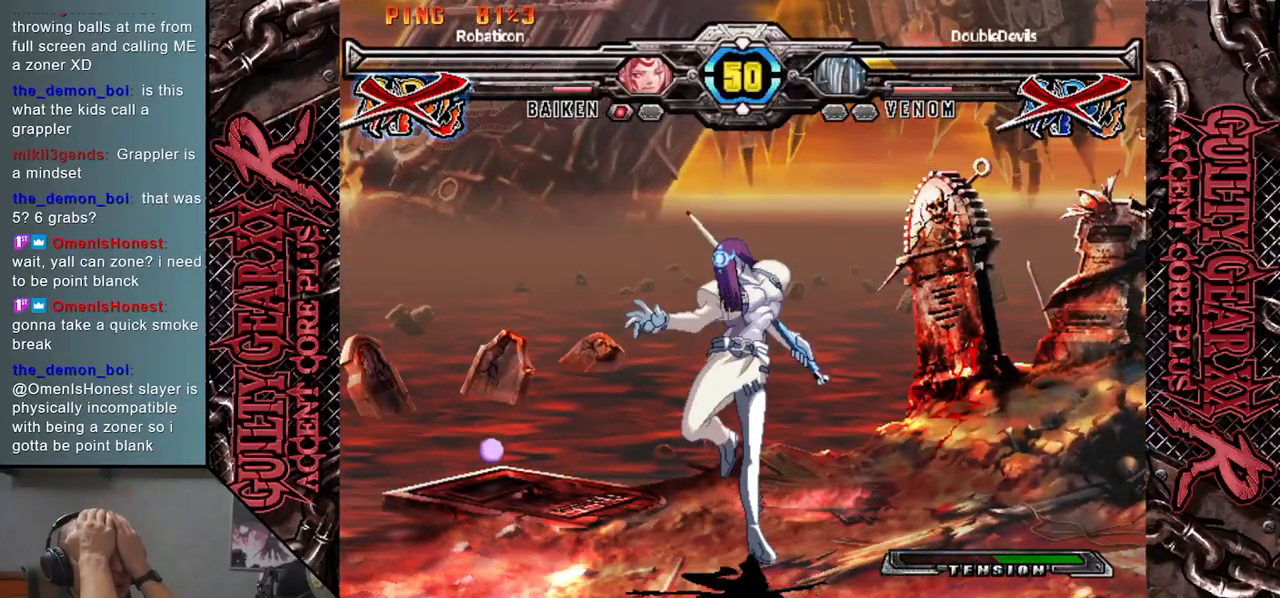
{"buttons": [], "left_stick": "center", "events": []}
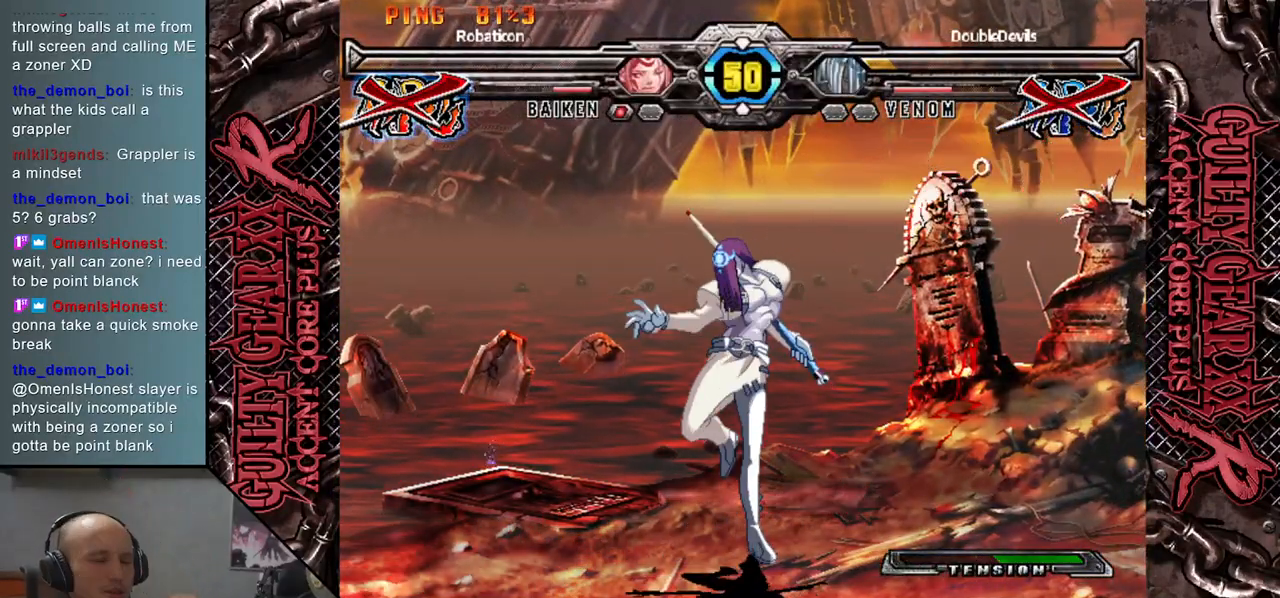
{"buttons": [], "left_stick": "center", "events": []}
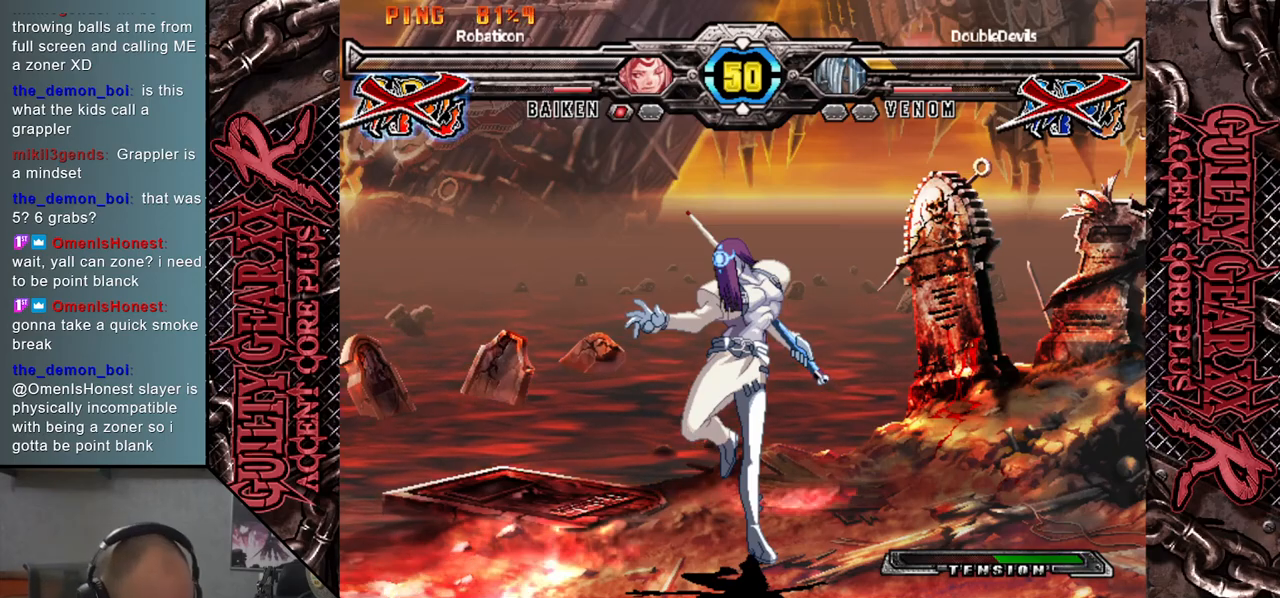
{"buttons": [], "left_stick": "center", "events": []}
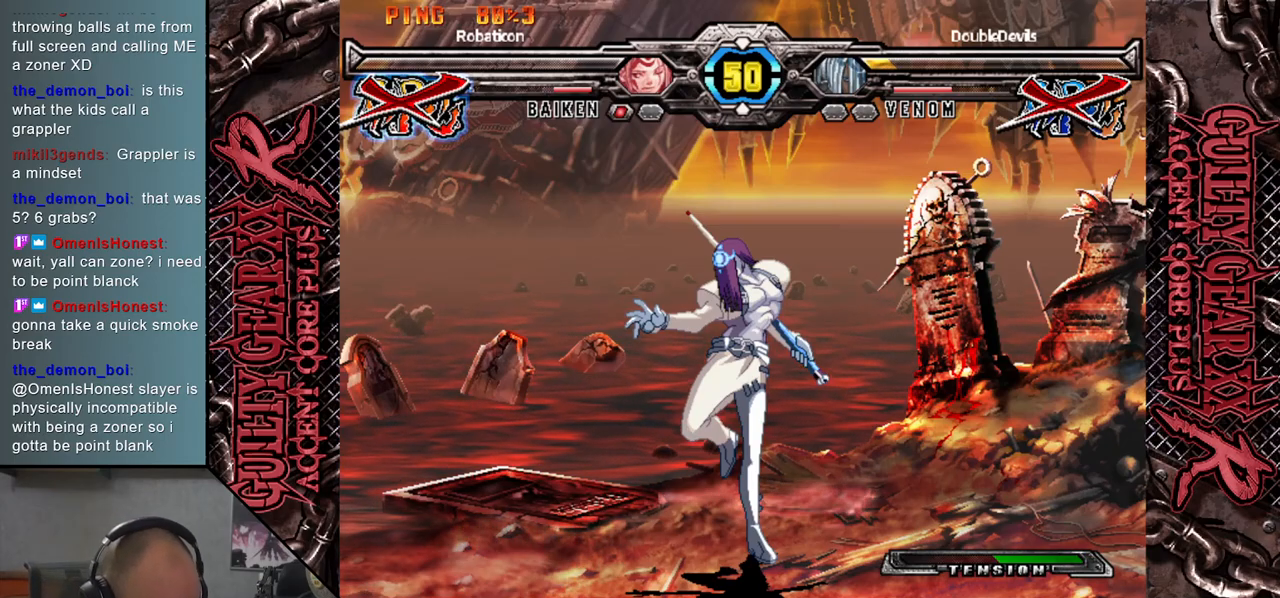
{"buttons": [], "left_stick": "left", "events": [[500, "left_stick", "left"]]}
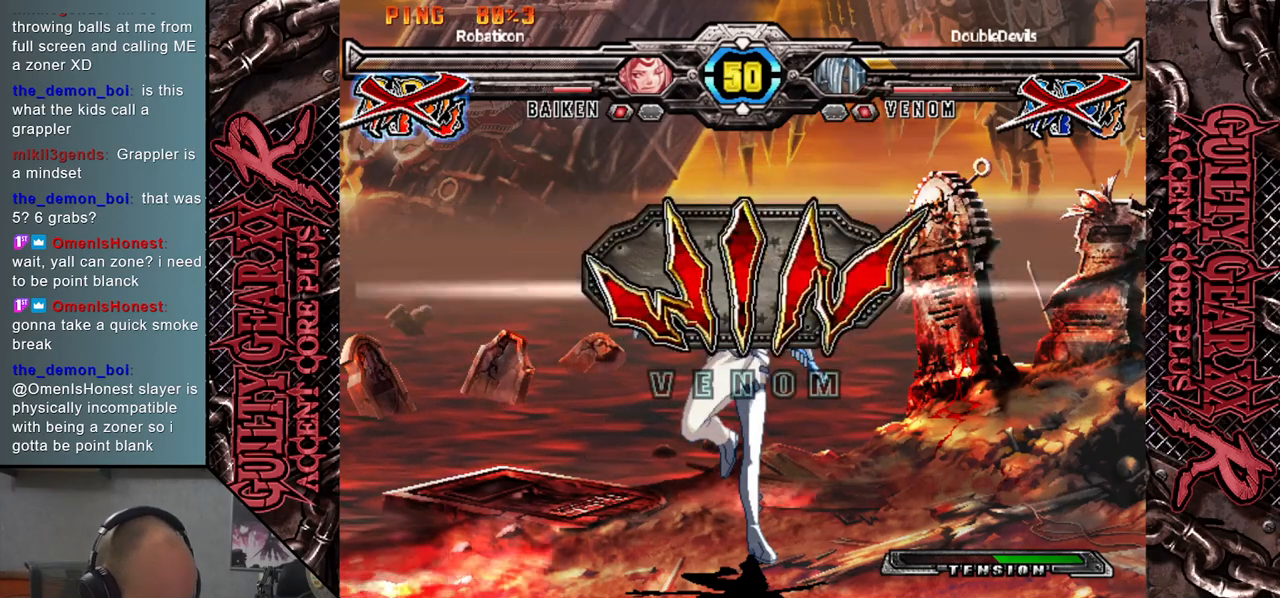
{"buttons": [], "left_stick": "right", "events": [[133, "left_stick", "right"], [267, "left_stick", "left"], [350, "left_stick", "down"], [400, "left_stick", "right"]]}
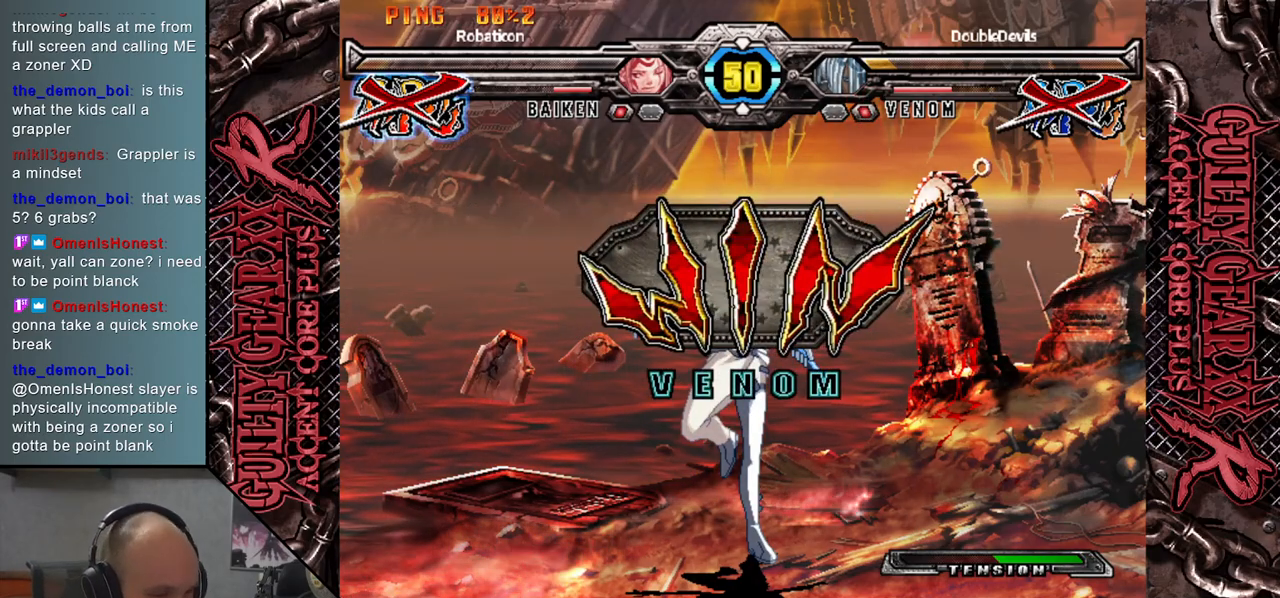
{"buttons": [], "left_stick": "right", "events": [[50, "left_stick", "left"], [167, "left_stick", "down"], [233, "left_stick", "right"], [317, "left_stick", "up"], [367, "left_stick", "left"], [450, "left_stick", "down"], [500, "left_stick", "right"]]}
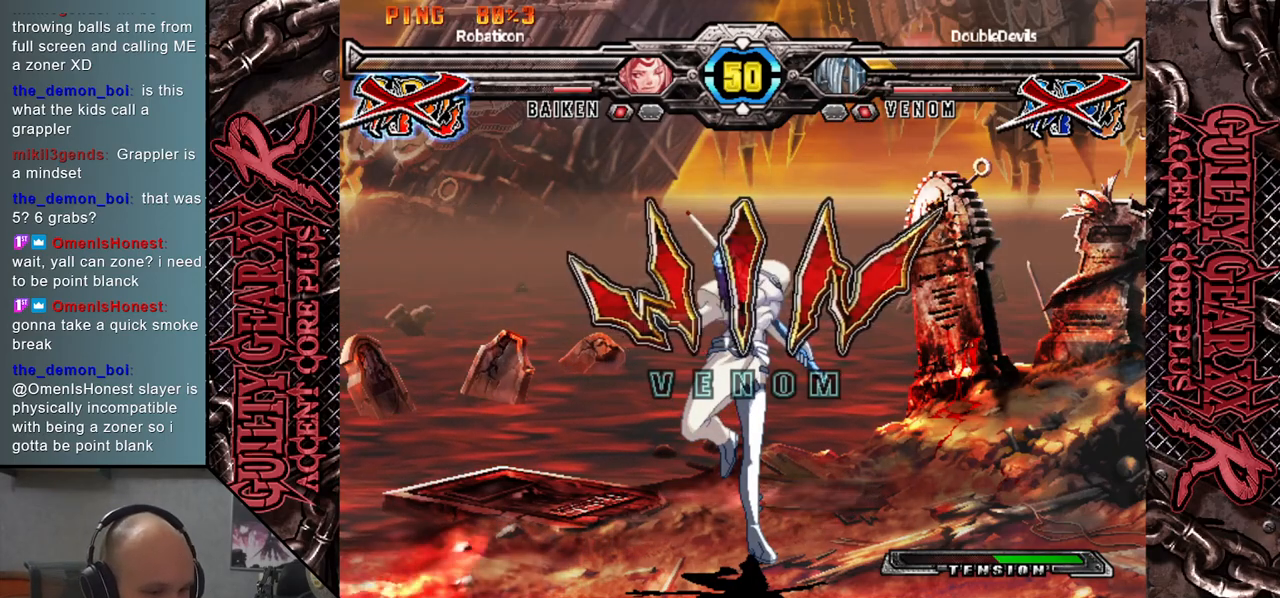
{"buttons": [], "left_stick": "down", "events": [[100, "left_stick", "up"], [150, "left_stick", "left"], [267, "left_stick", "right"], [383, "left_stick", "left"], [483, "left_stick", "down"]]}
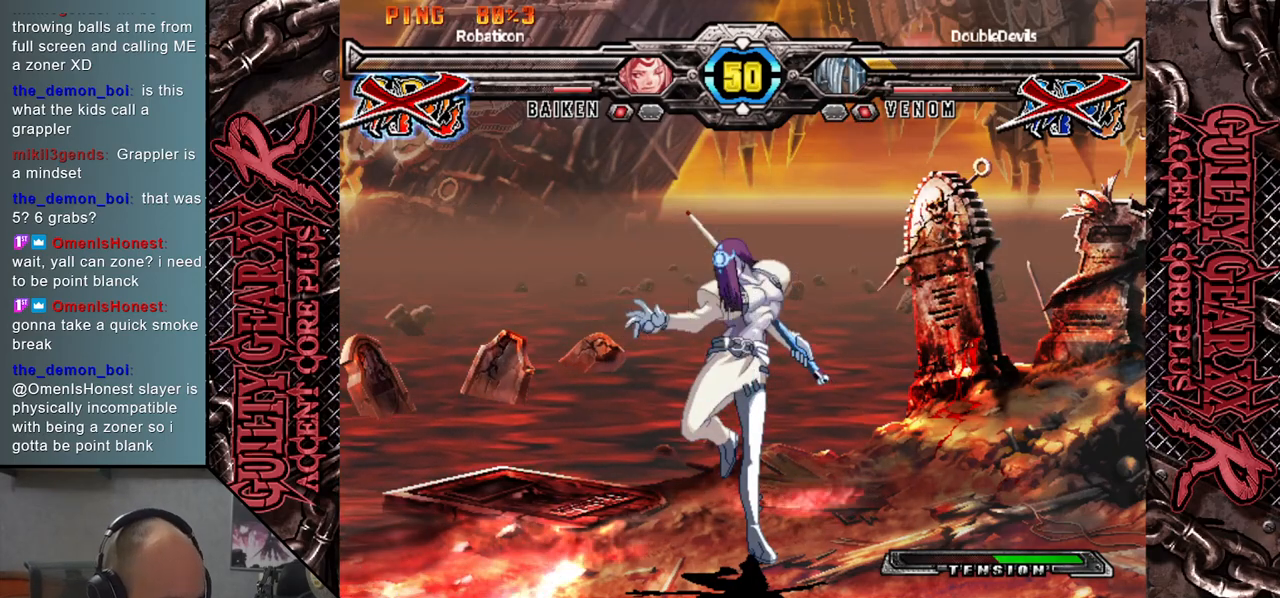
{"buttons": [], "left_stick": "right", "events": [[17, "left_stick", "right"], [117, "left_stick", "left"], [233, "left_stick", "right"], [350, "left_stick", "left"], [467, "left_stick", "right"]]}
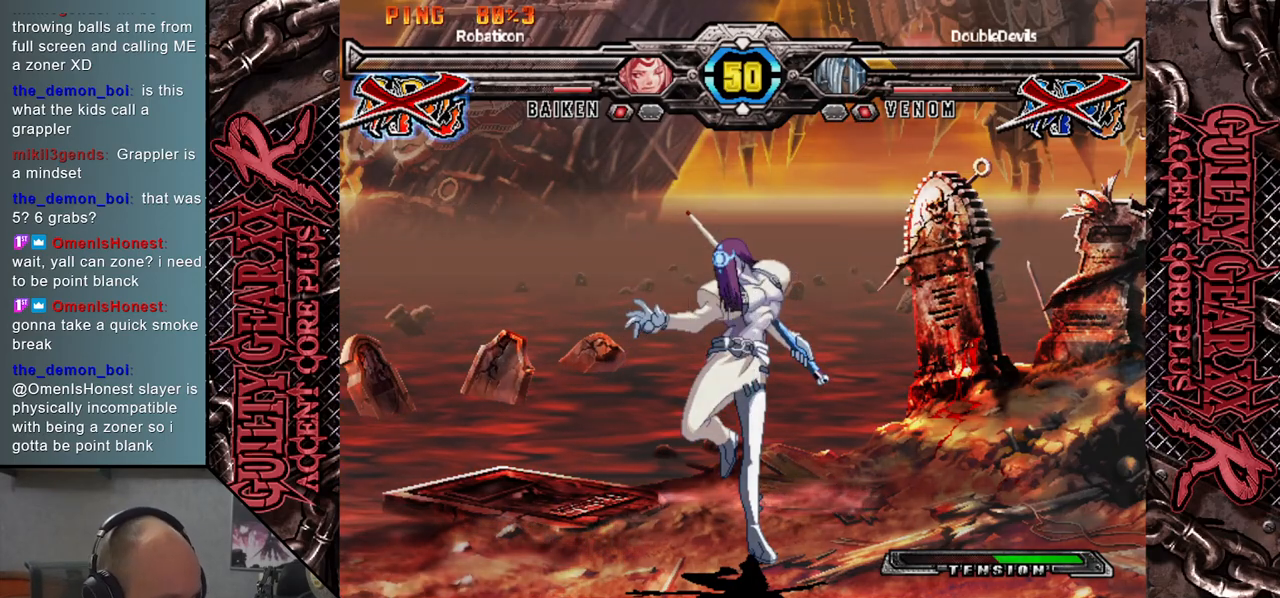
{"buttons": [], "left_stick": "right", "events": [[67, "left_stick", "left"], [200, "left_stick", "right"], [300, "left_stick", "left"], [450, "left_stick", "right"]]}
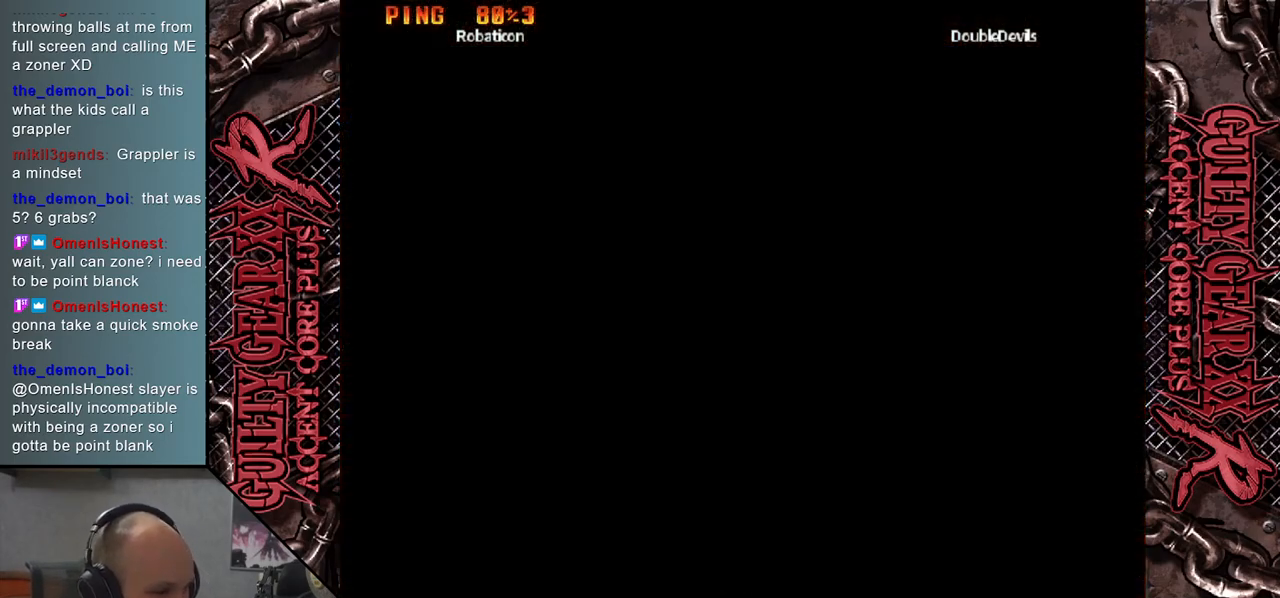
{"buttons": [], "left_stick": "center", "events": [[50, "left_stick", "center"]]}
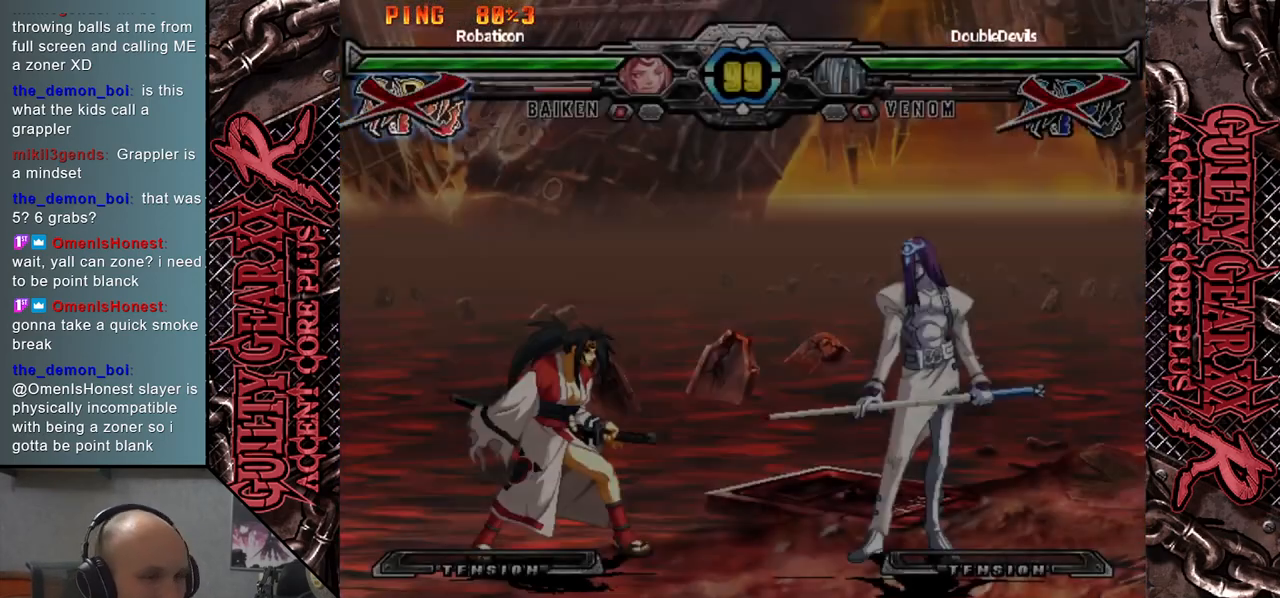
{"buttons": [], "left_stick": "down-left", "events": [[367, "left_stick", "down-left"]]}
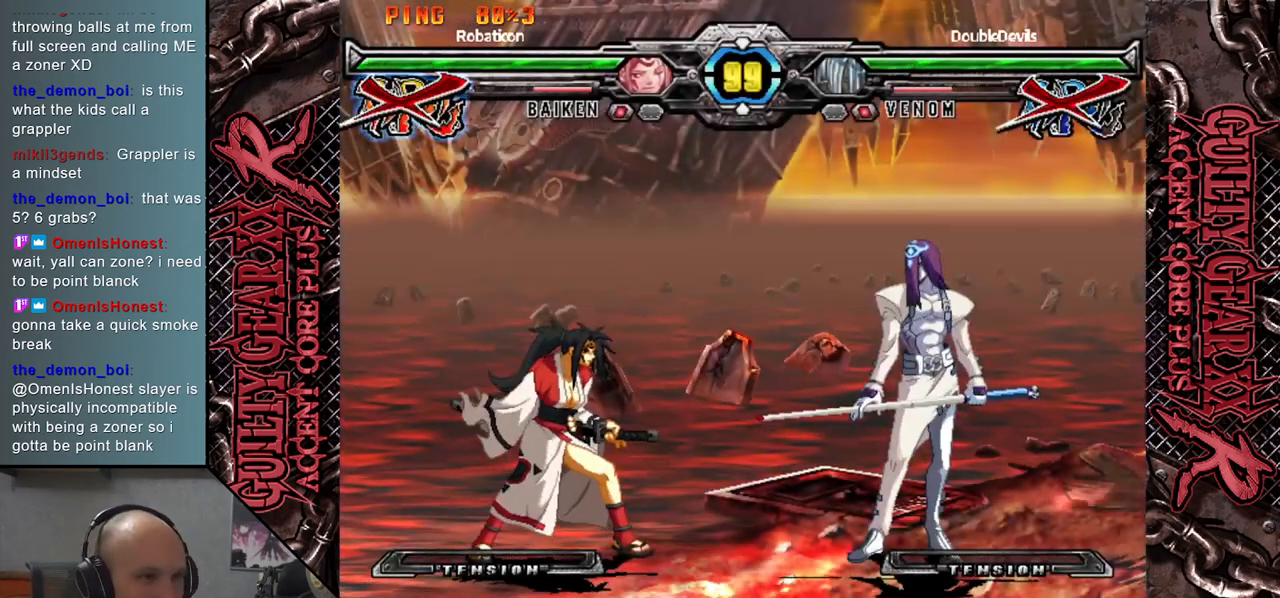
{"buttons": [], "left_stick": "left", "events": [[83, "left_stick", "left"]]}
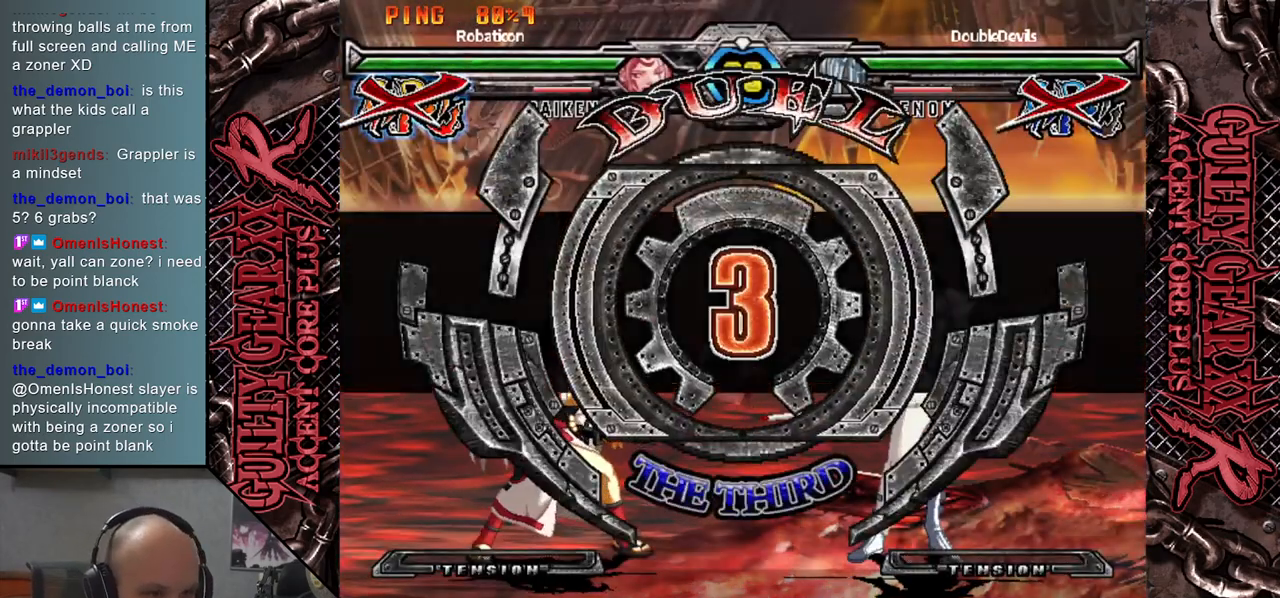
{"buttons": [], "left_stick": "left", "events": []}
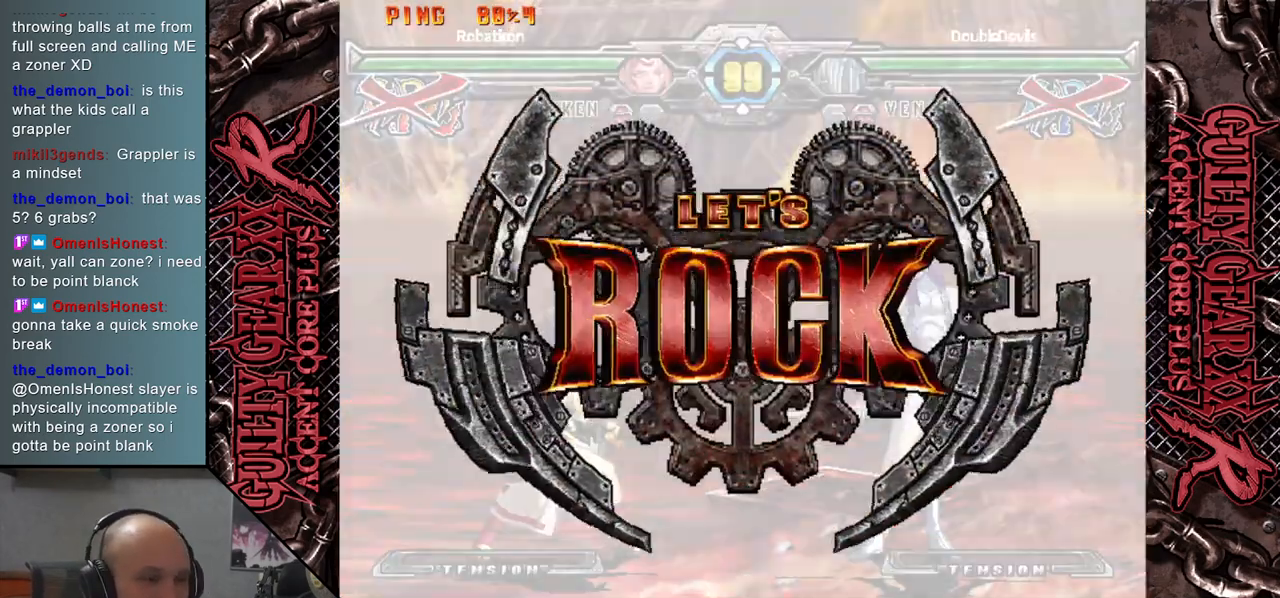
{"buttons": [], "left_stick": "left", "events": []}
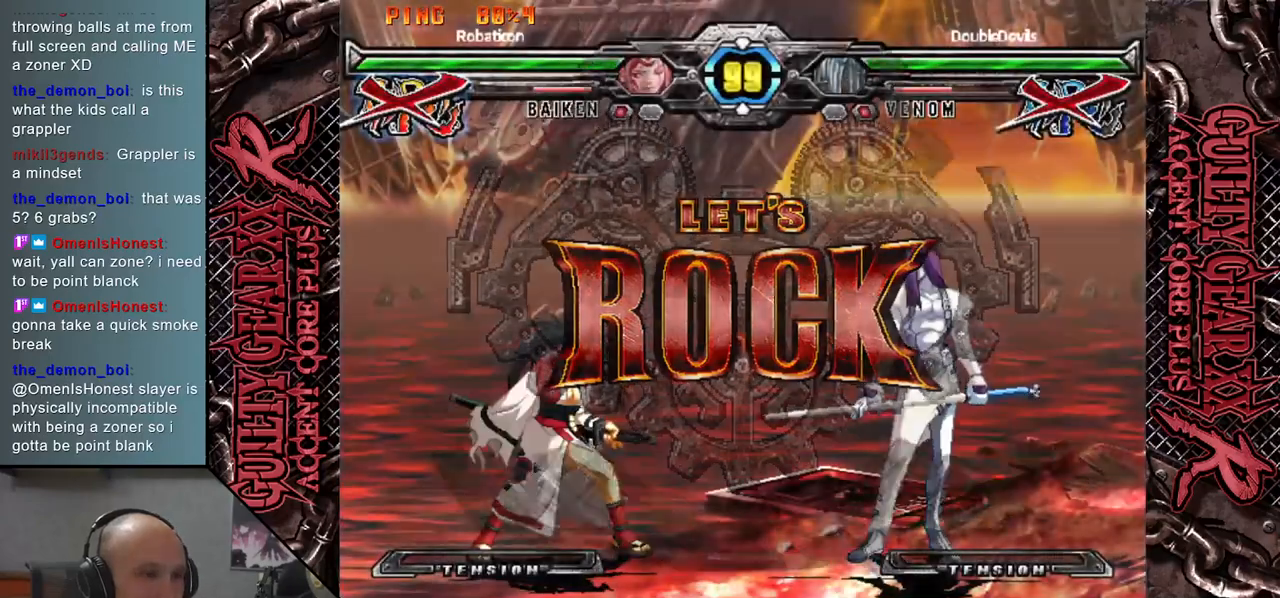
{"buttons": [], "left_stick": "center", "events": [[67, "left_stick", "down"], [150, "left_stick", "left"], [200, "R2", "down"], [233, "left_stick", "down"], [300, "R2", "up"], [300, "left_stick", "left"], [383, "left_stick", "down-left"], [400, "R2", "down"], [500, "R2", "up"], [500, "left_stick", "center"]]}
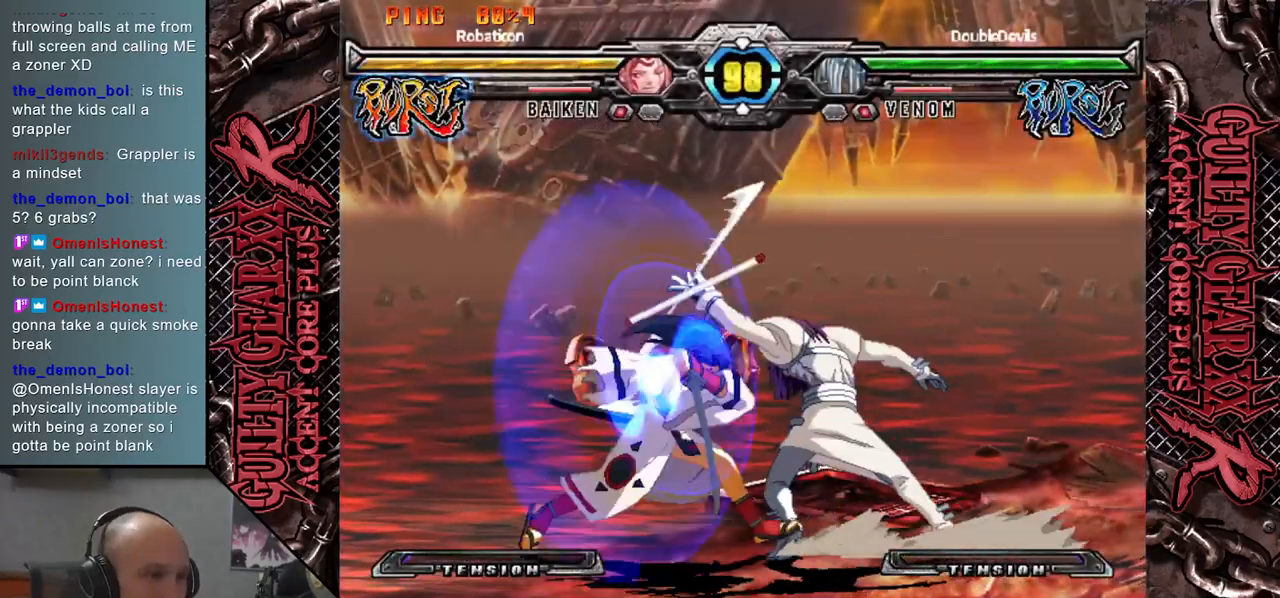
{"buttons": [], "left_stick": "down-right", "events": [[283, "left_stick", "right"], [383, "left_stick", "down-right"]]}
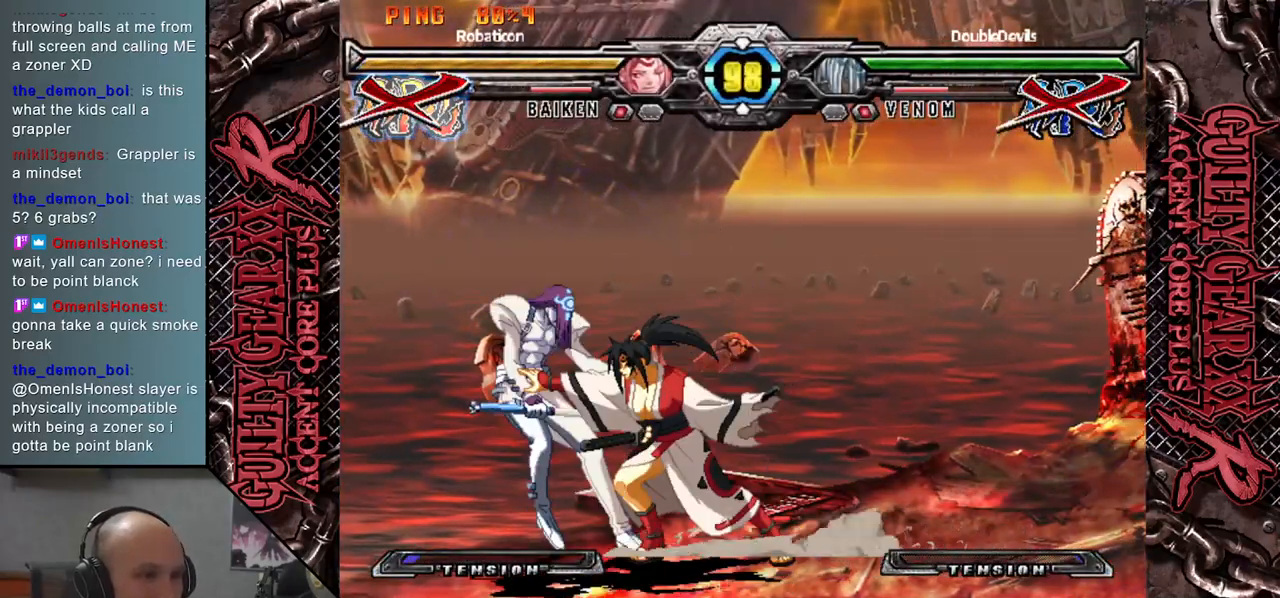
{"buttons": [], "left_stick": "down-right", "events": [[83, "CROSS", "down"], [183, "CROSS", "up"], [283, "CROSS", "down"], [400, "CROSS", "up"]]}
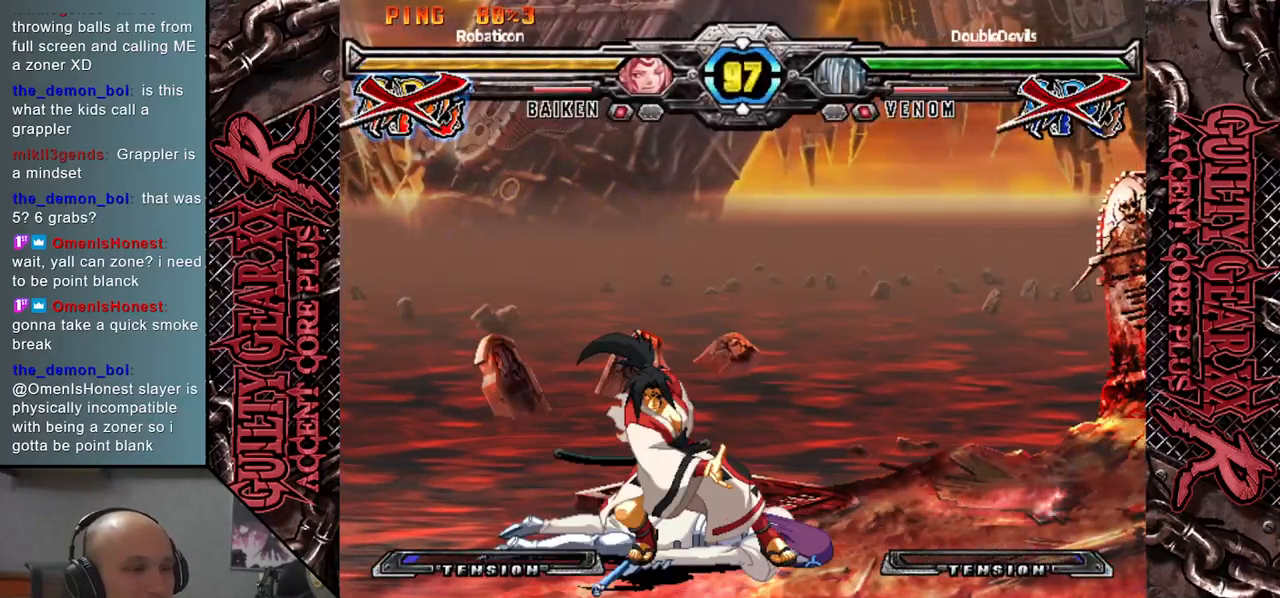
{"buttons": [], "left_stick": "center", "events": [[217, "left_stick", "right"], [333, "left_stick", "center"]]}
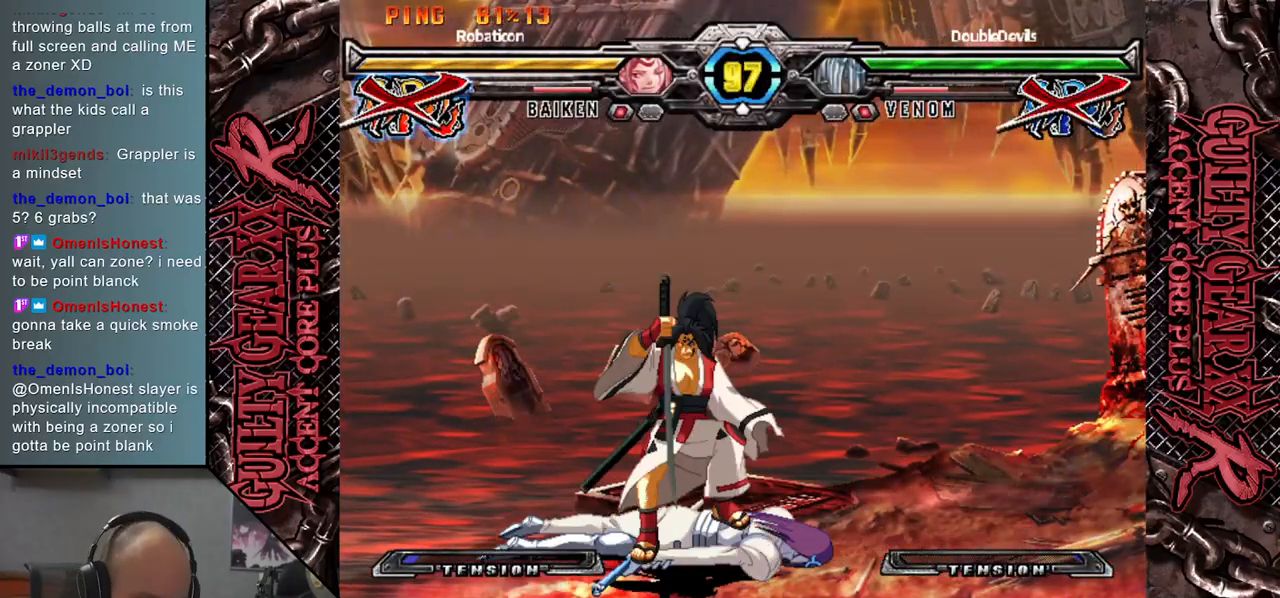
{"buttons": [], "left_stick": "center", "events": []}